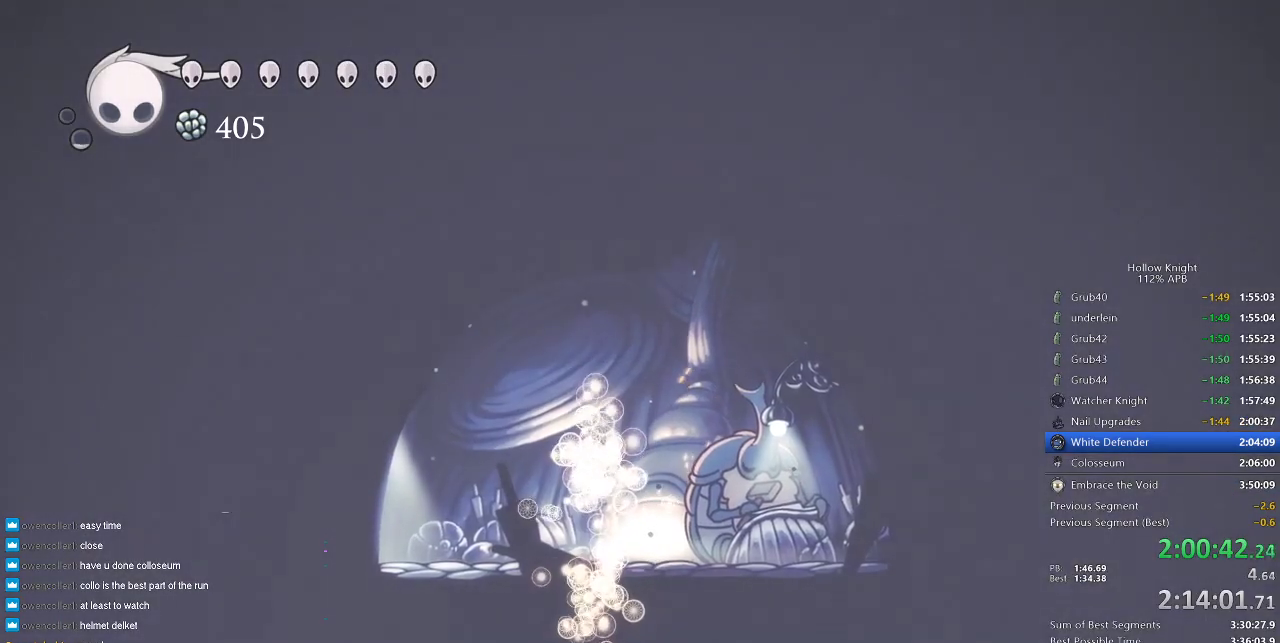
Gameplay with keyboard; each line is a JSON object with the keys held at the frame after it. "events" lists presses ("down") and releases ("up") of "cdash", "dash", "dnail", "down", "heal", "inv", "jump", "left", "nail", "right", "spell" and "up" between this image and that frame as [ms after this image, input, new state], when the widget could be followed in between. No other keys are recorded. Mouse input is not recorded. Key names are as the overlay labels them; some are game actions (e.g. jump) rather than physical keys.
{"keys": [], "events": [[33, "dnail", "up"], [33, "up", "up"]]}
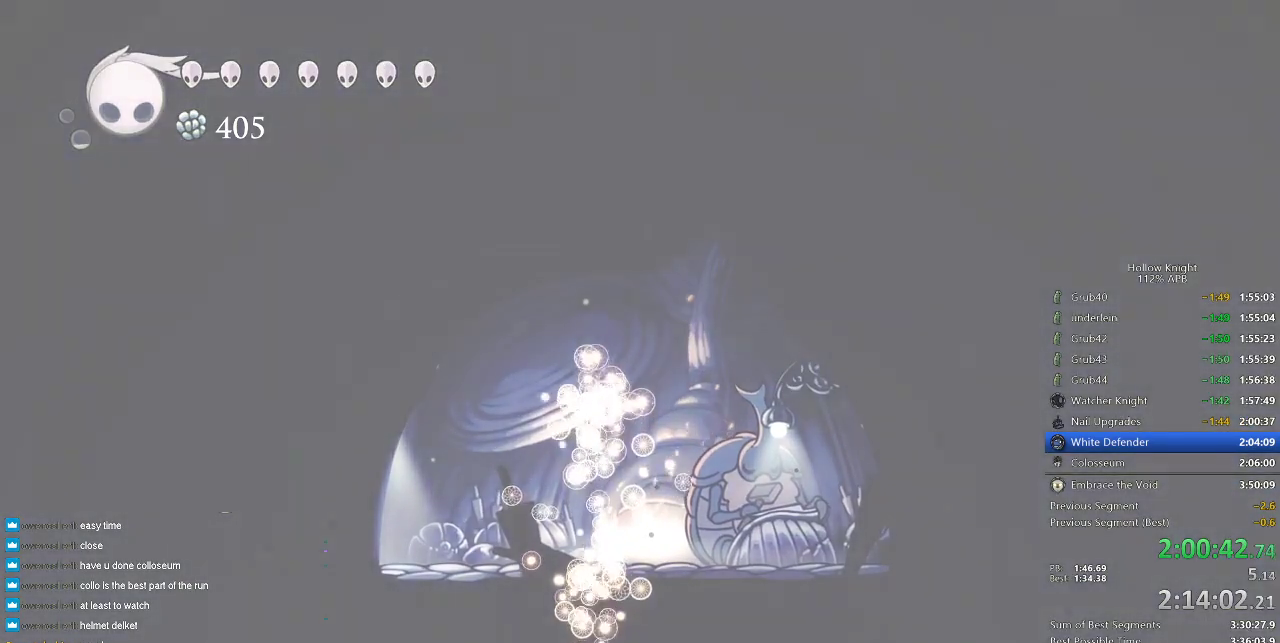
{"keys": [], "events": []}
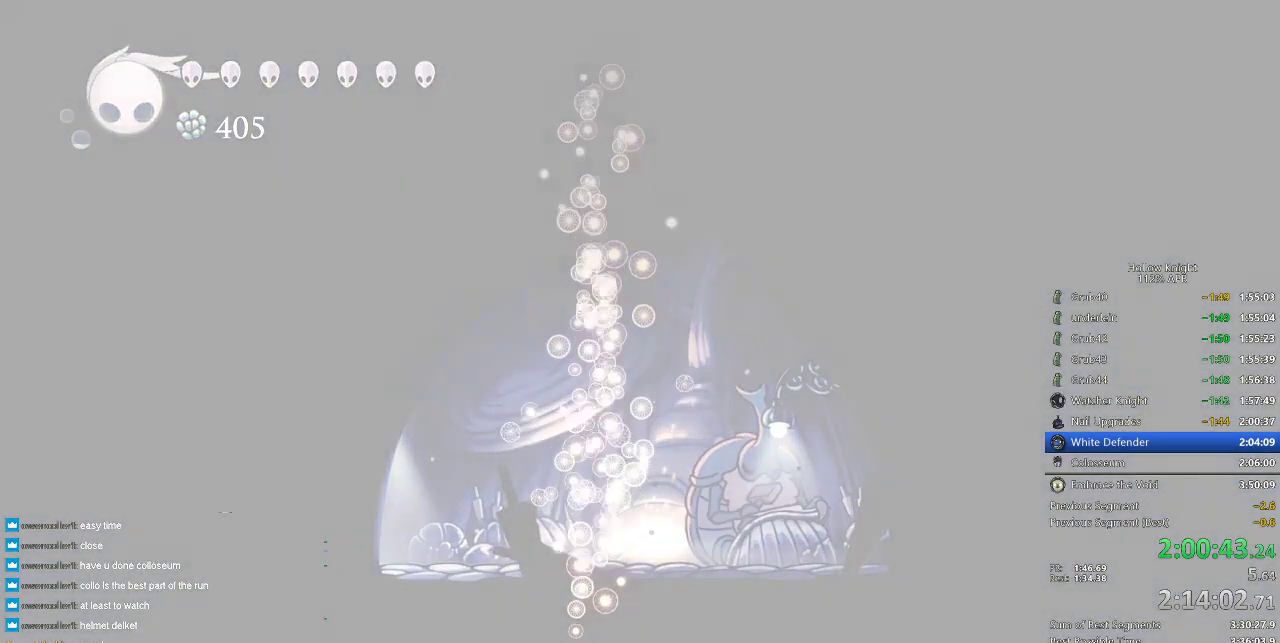
{"keys": [], "events": []}
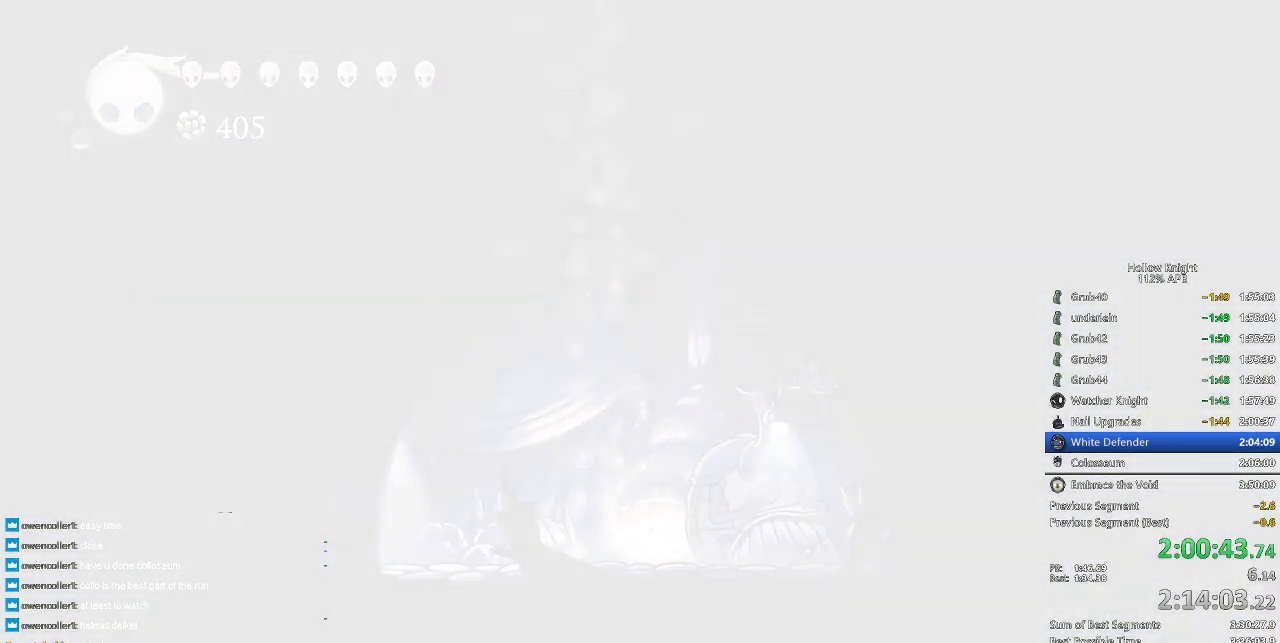
{"keys": [], "events": []}
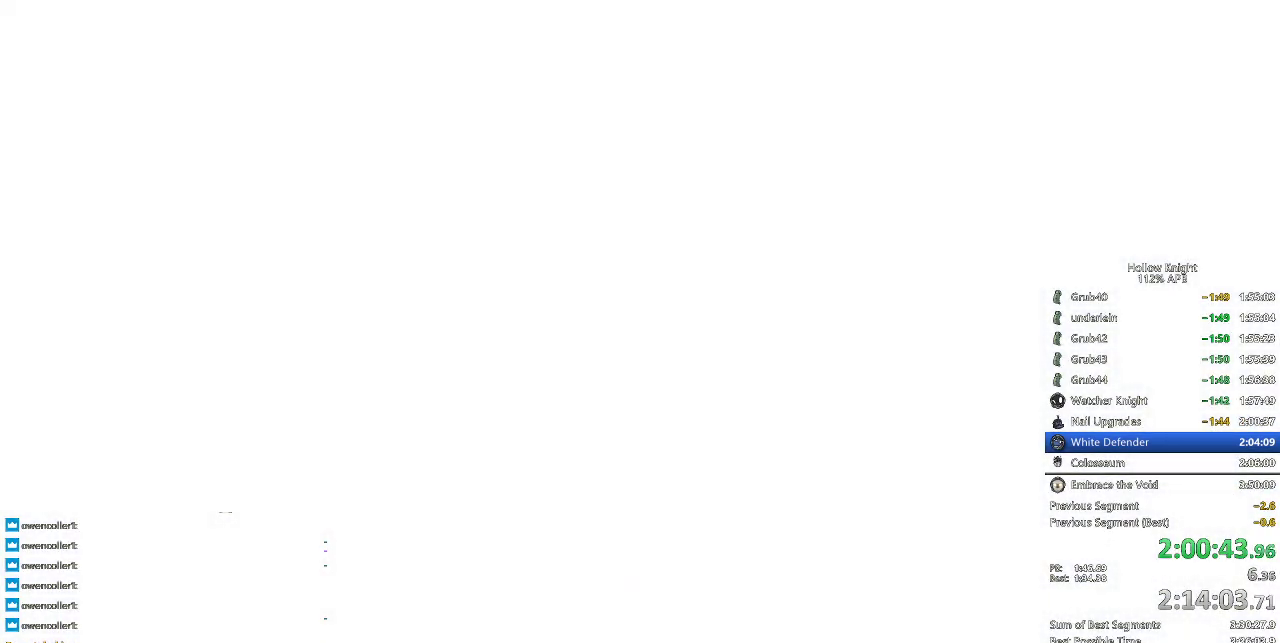
{"keys": [], "events": []}
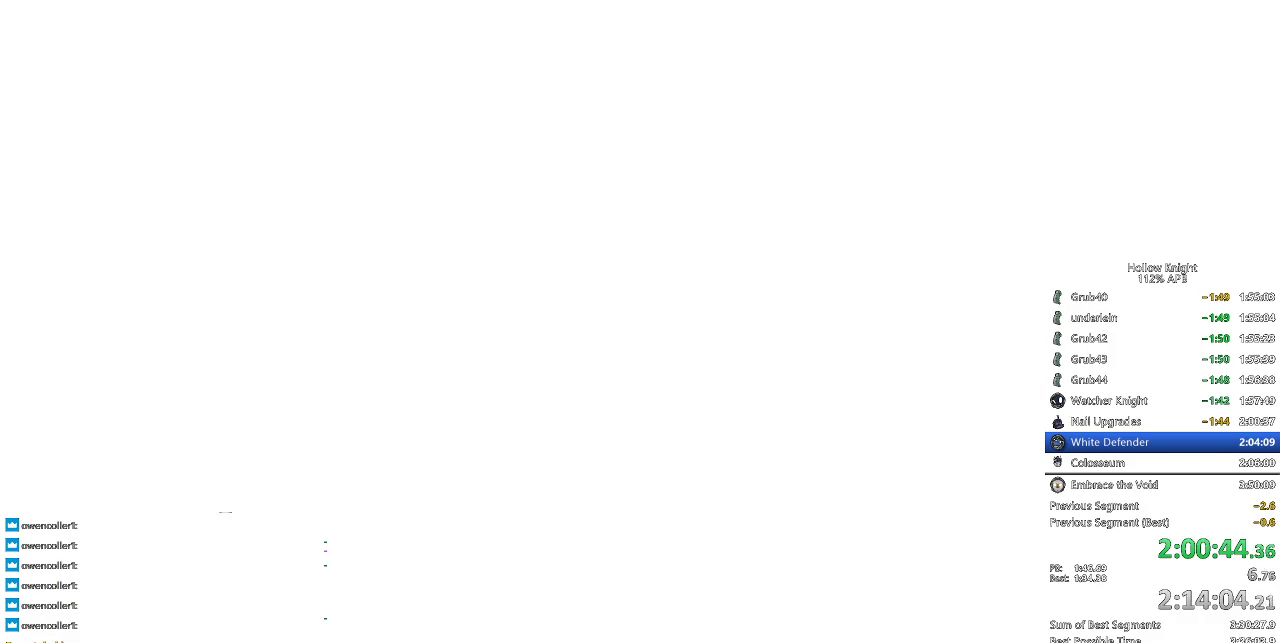
{"keys": ["down", "left"], "events": [[316, "right", "down"], [433, "left", "down"], [433, "right", "up"], [500, "down", "down"]]}
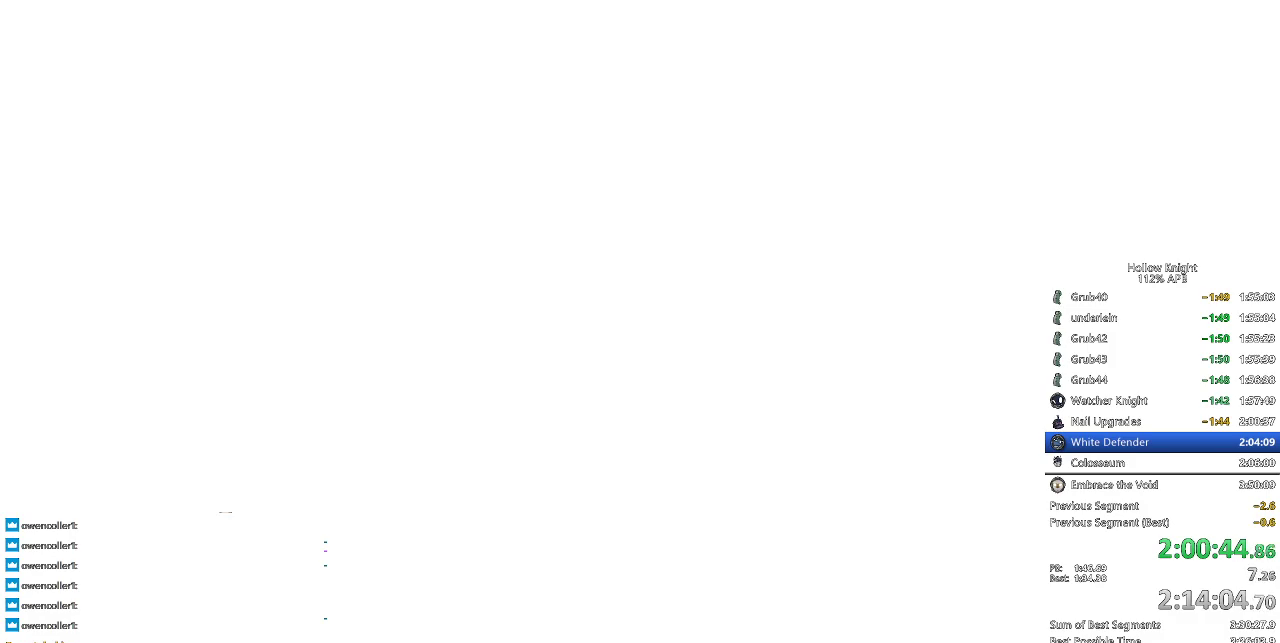
{"keys": [], "events": [[33, "right", "down"], [100, "down", "up"], [100, "left", "up"], [183, "right", "up"], [283, "right", "down"], [383, "right", "up"], [416, "right", "down"], [500, "right", "up"]]}
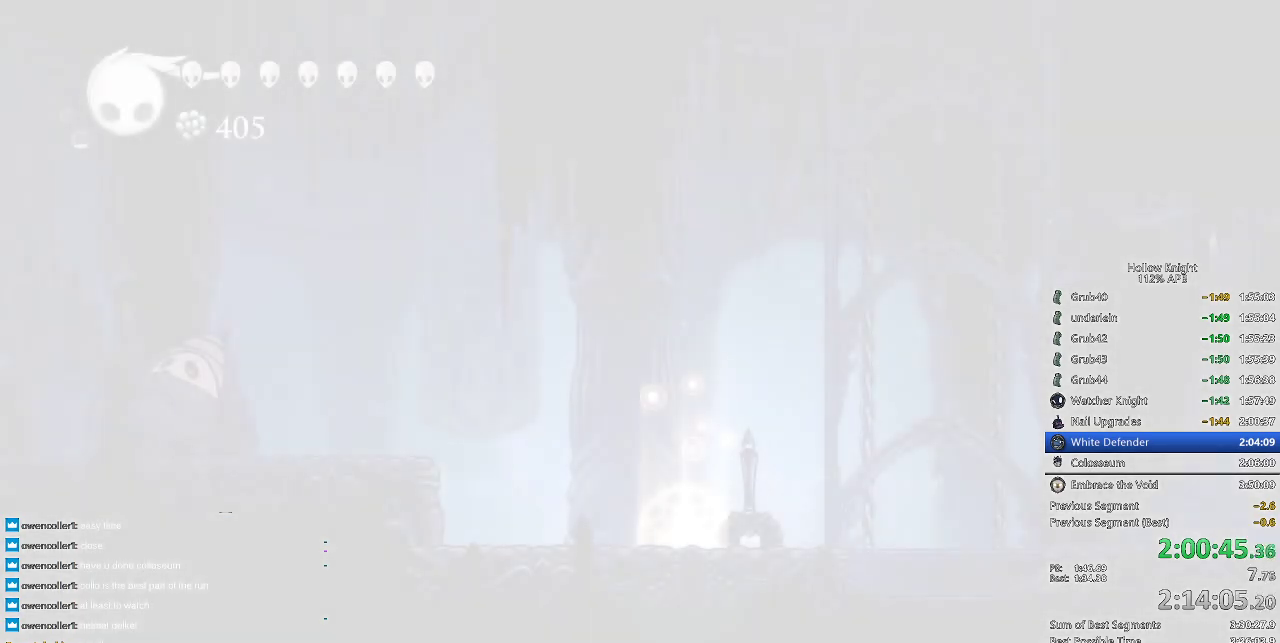
{"keys": ["right"], "events": [[100, "right", "down"], [183, "right", "up"], [250, "right", "down"], [333, "right", "up"], [433, "right", "down"]]}
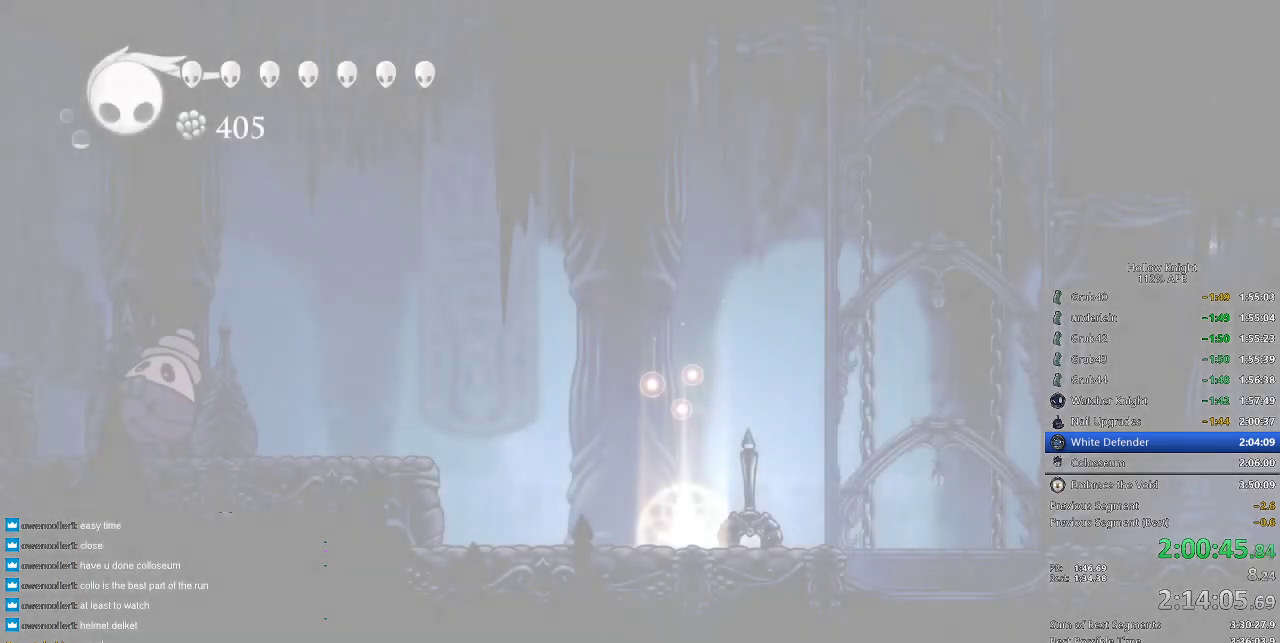
{"keys": [], "events": [[16, "right", "up"], [66, "right", "down"], [166, "right", "up"], [266, "right", "down"], [300, "right", "up"], [400, "right", "down"], [433, "right", "up"]]}
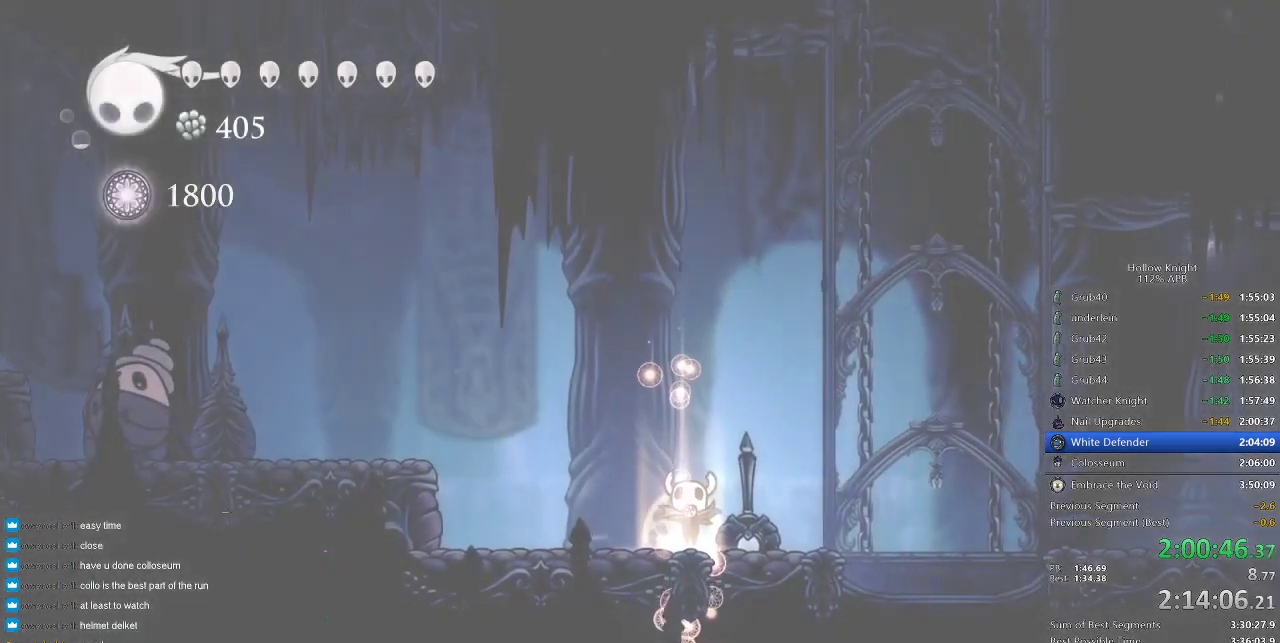
{"keys": [], "events": [[33, "right", "down"], [100, "right", "up"], [166, "right", "down"], [233, "right", "up"], [333, "right", "down"], [366, "right", "up"], [433, "right", "down"], [483, "right", "up"]]}
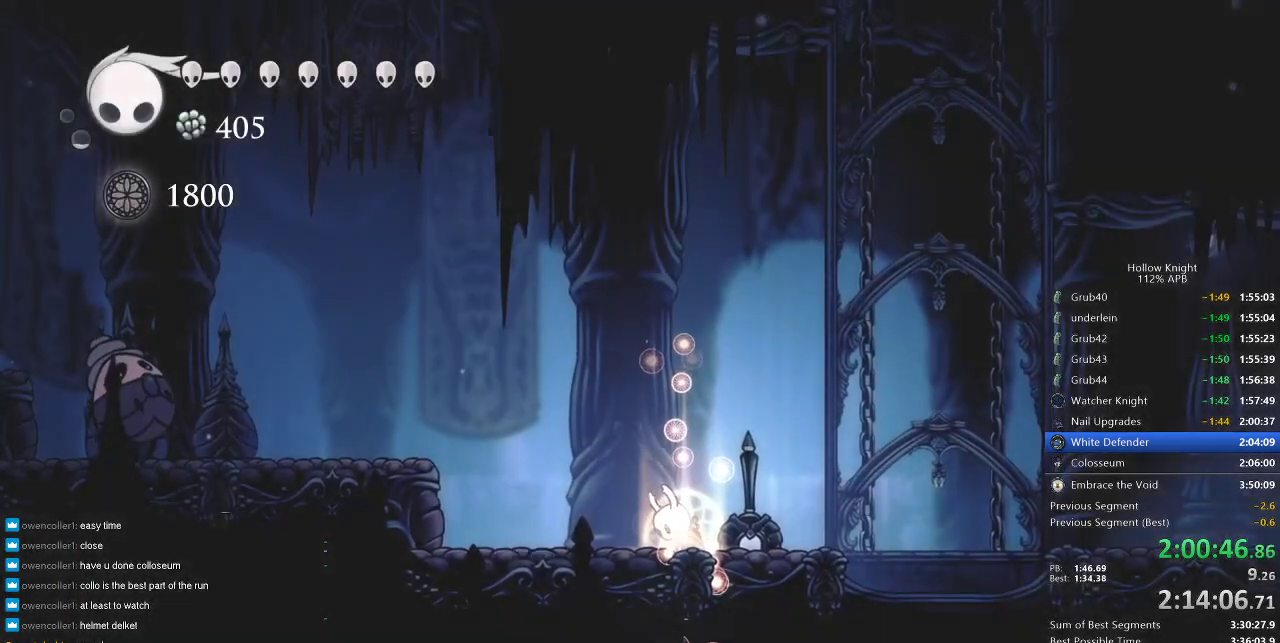
{"keys": ["right"], "events": [[83, "right", "down"], [133, "right", "up"], [216, "right", "down"], [283, "right", "up"], [316, "right", "down"], [416, "right", "up"], [450, "right", "down"]]}
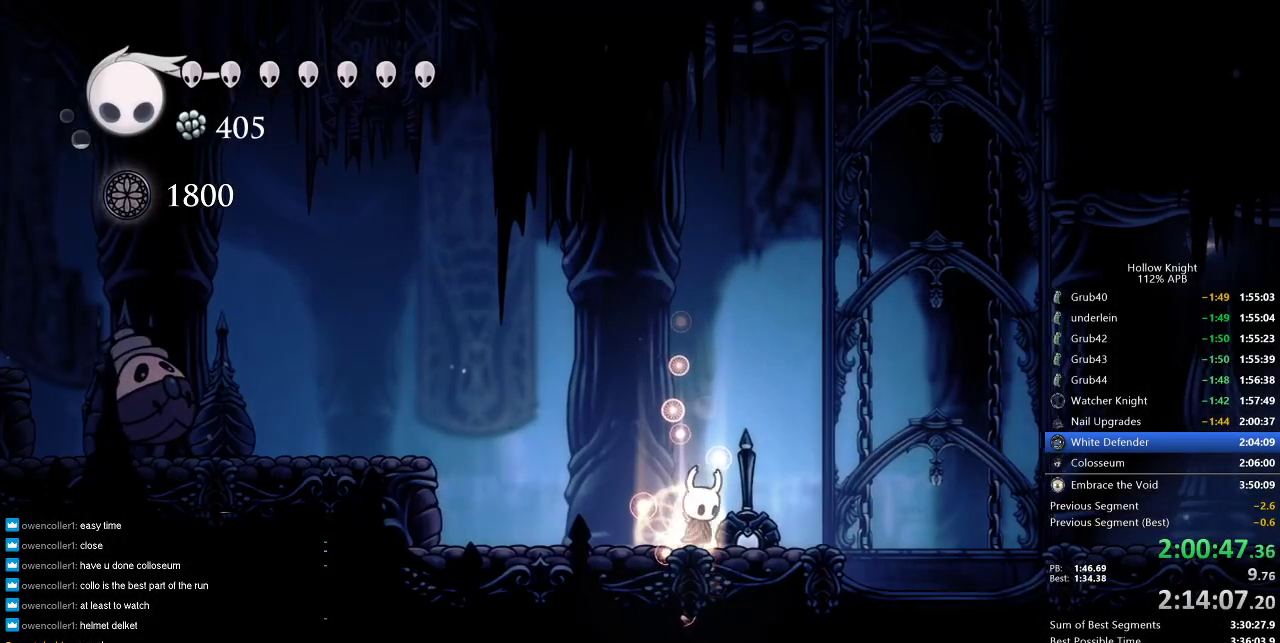
{"keys": ["right"], "events": [[233, "jump", "down"], [366, "dash", "down"], [400, "jump", "up"], [466, "dash", "up"]]}
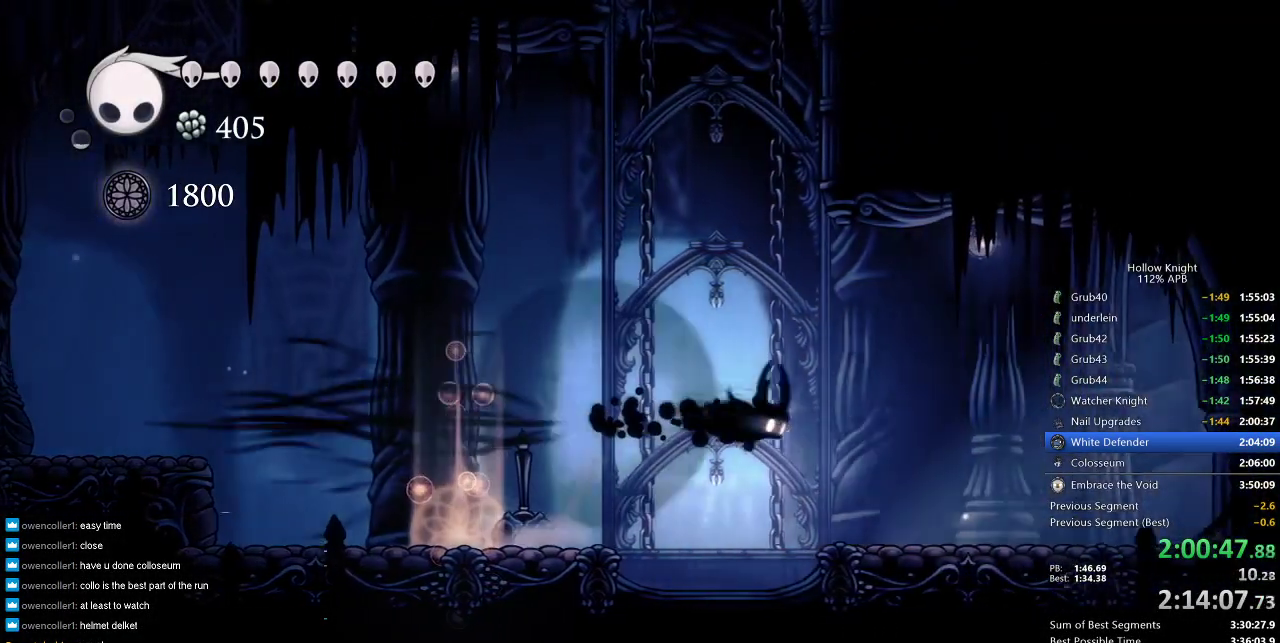
{"keys": ["right"], "events": []}
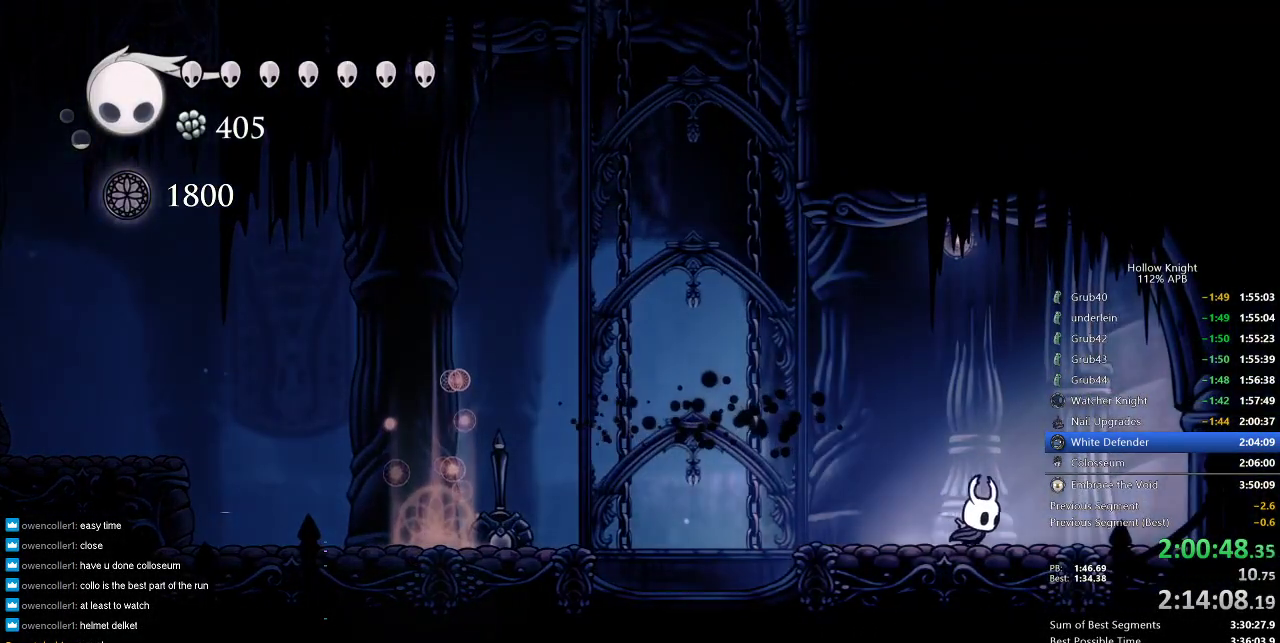
{"keys": ["right"], "events": [[83, "dash", "down"], [216, "dash", "up"]]}
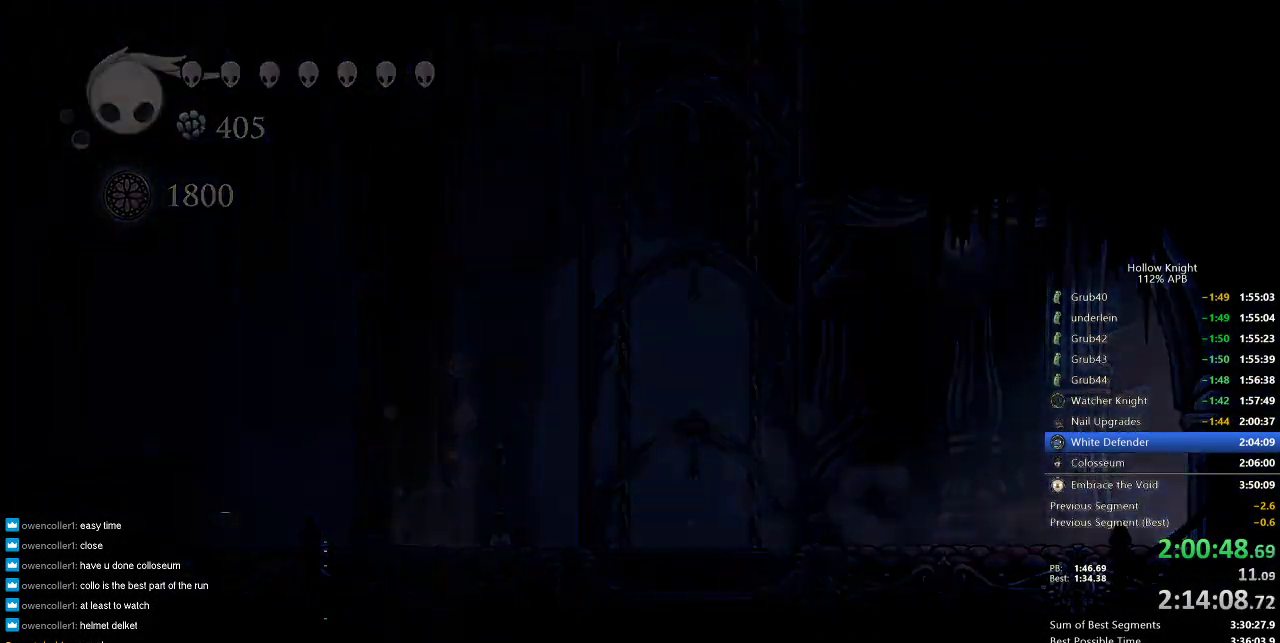
{"keys": ["right"], "events": []}
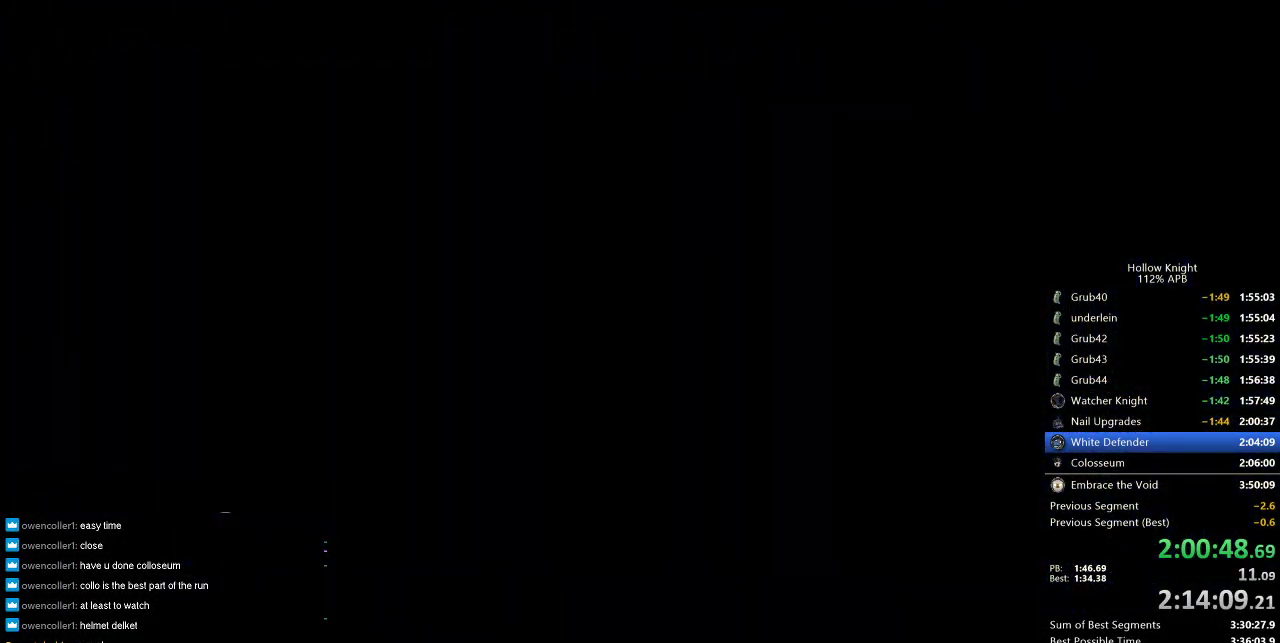
{"keys": ["right"], "events": []}
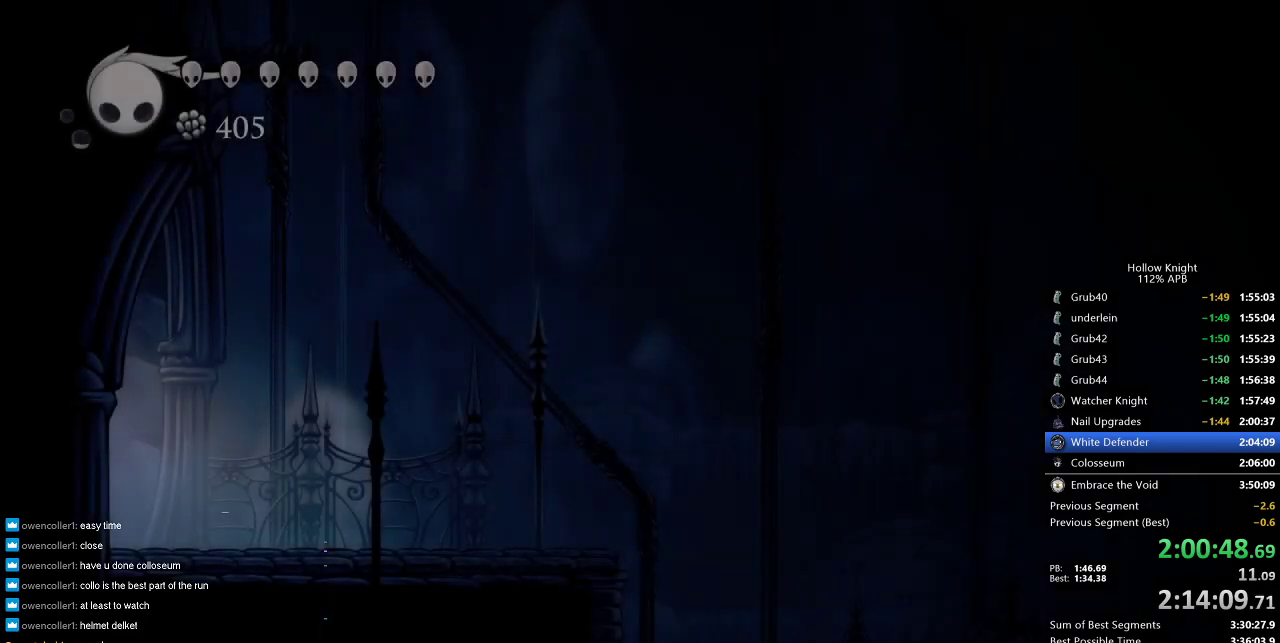
{"keys": ["right"], "events": []}
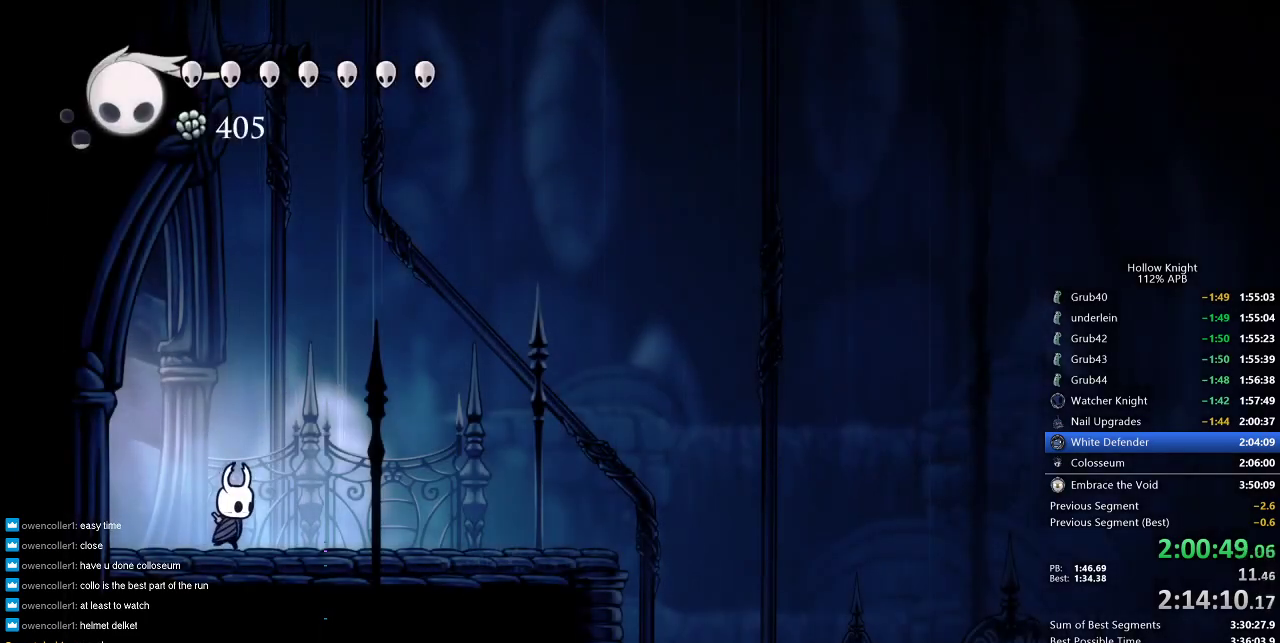
{"keys": ["right"], "events": [[100, "dash", "down"], [266, "dash", "up"], [383, "jump", "down"], [500, "jump", "up"]]}
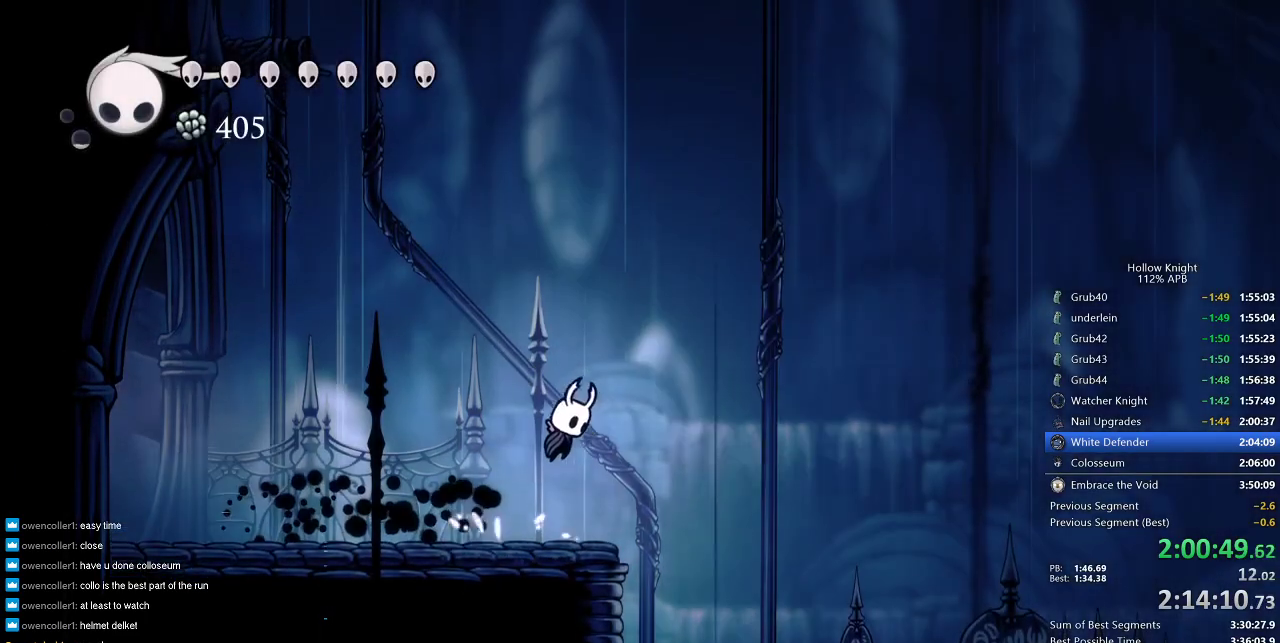
{"keys": ["left"], "events": [[333, "right", "up"], [483, "left", "down"]]}
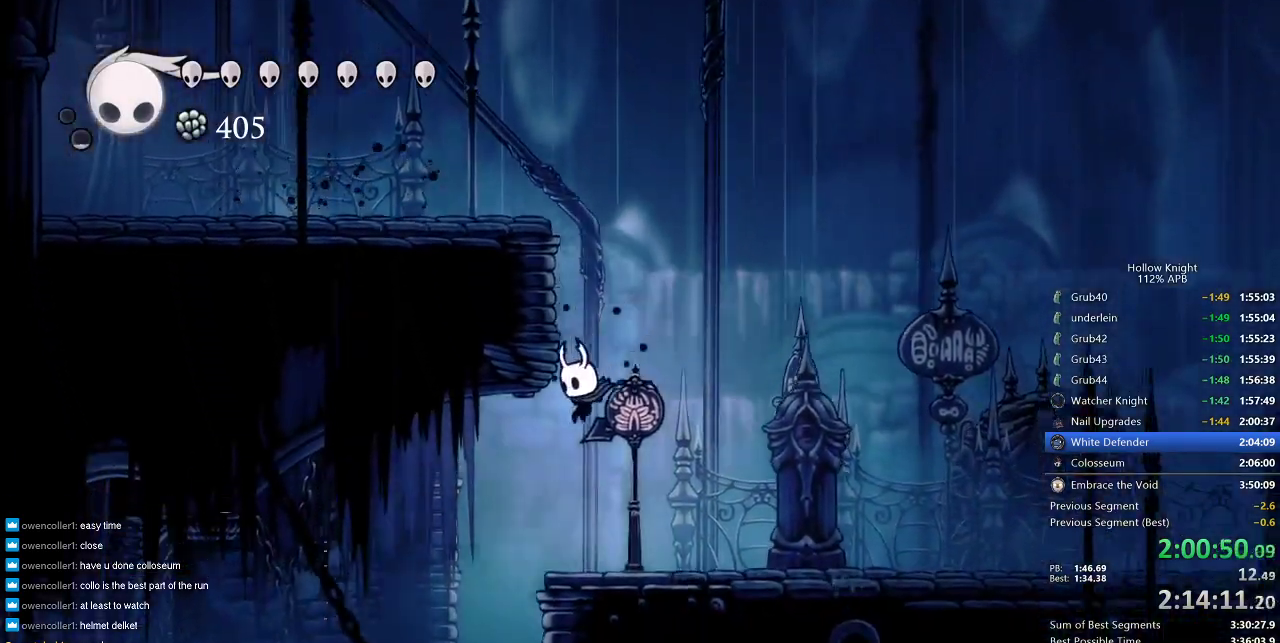
{"keys": ["left"], "events": [[150, "dash", "down"], [316, "dash", "up"]]}
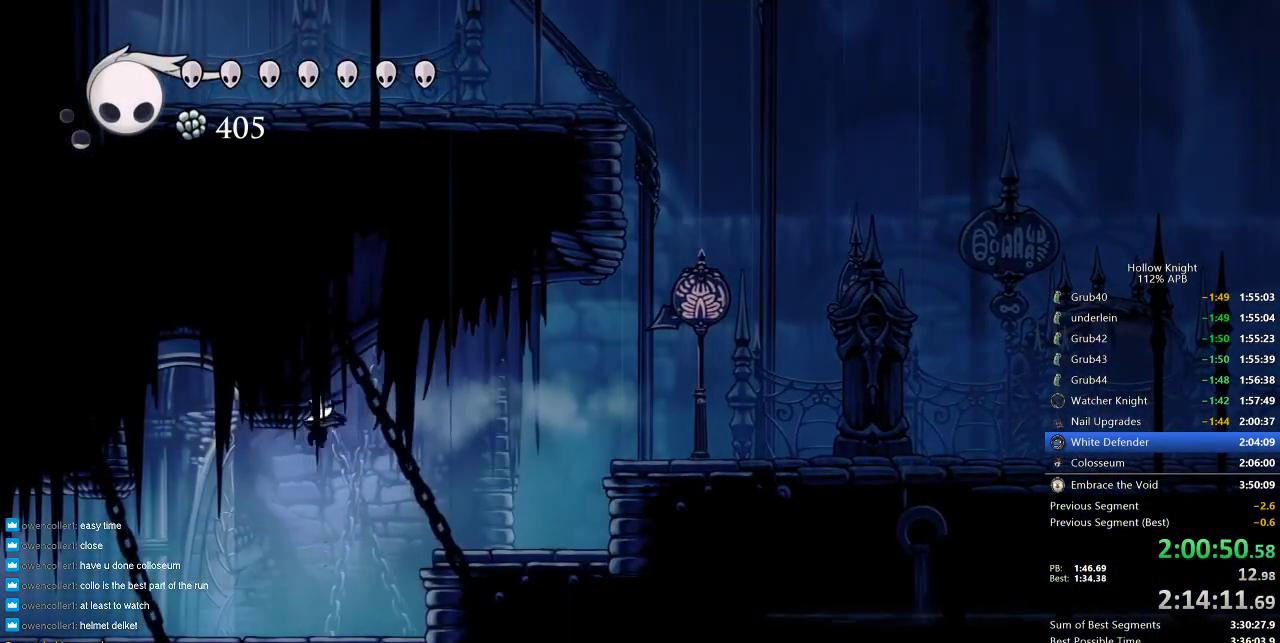
{"keys": ["left"], "events": [[383, "dash", "down"], [483, "dash", "up"]]}
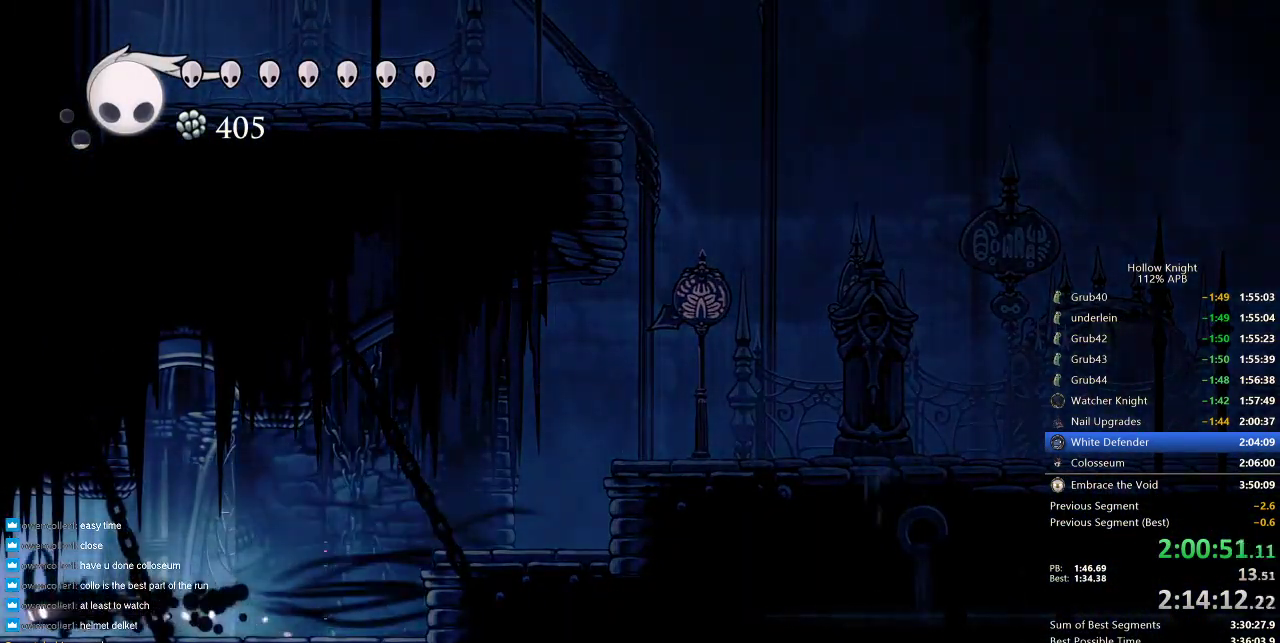
{"keys": ["left"], "events": []}
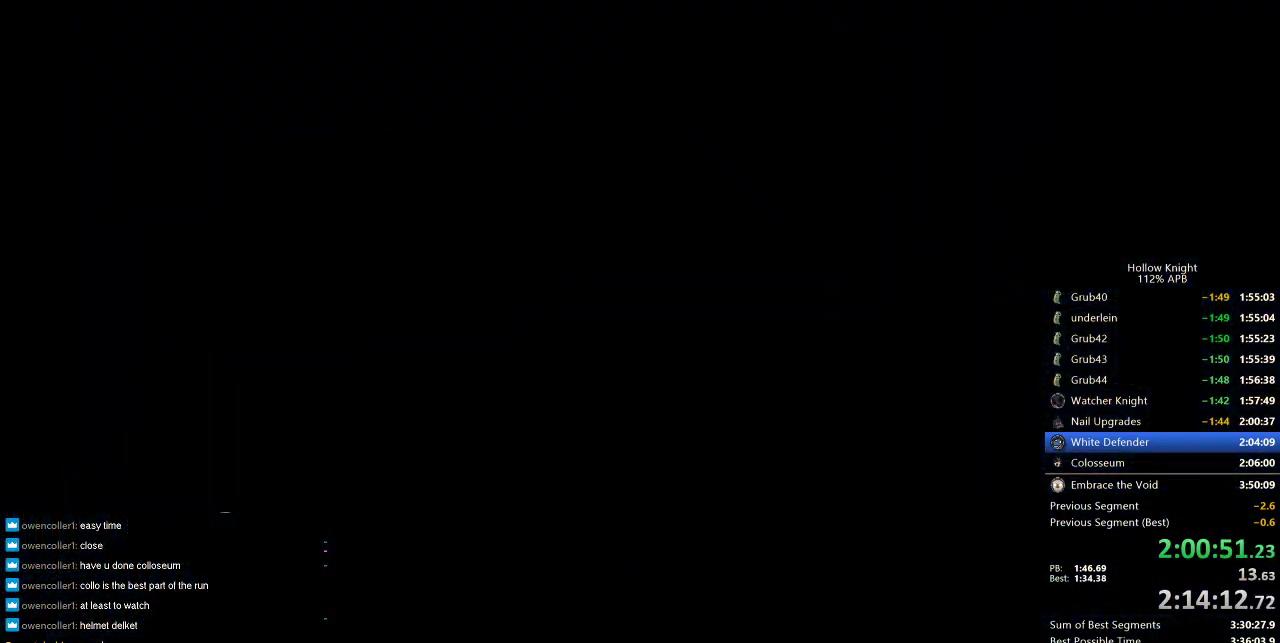
{"keys": ["left"], "events": []}
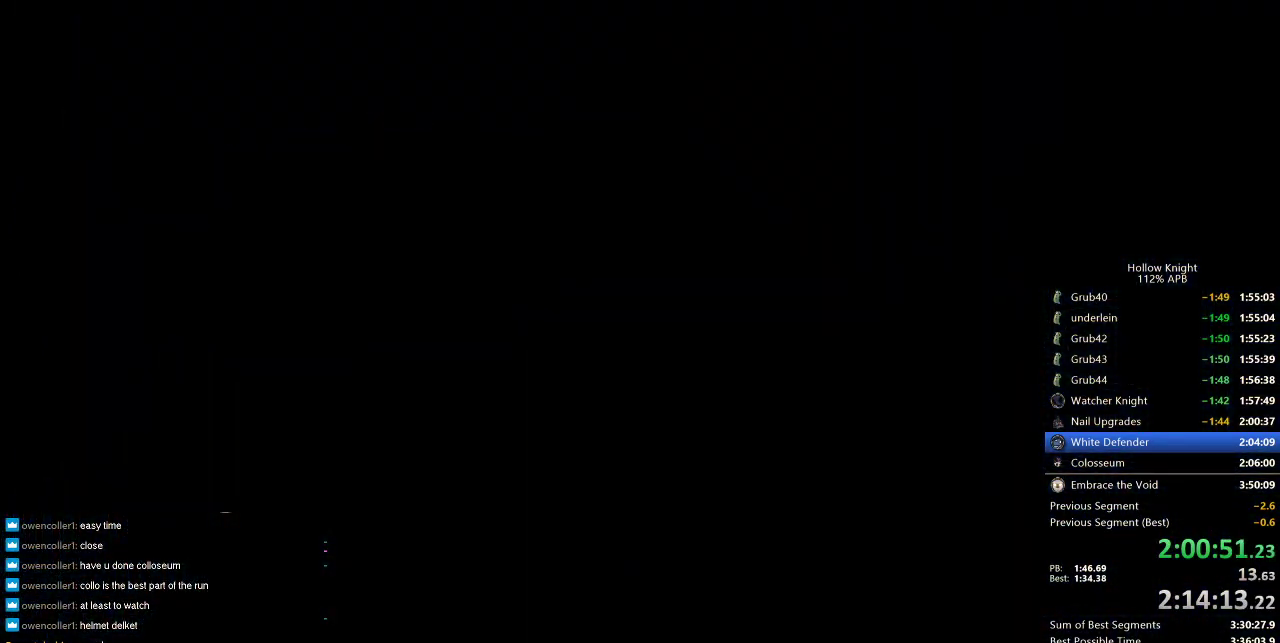
{"keys": ["left"], "events": []}
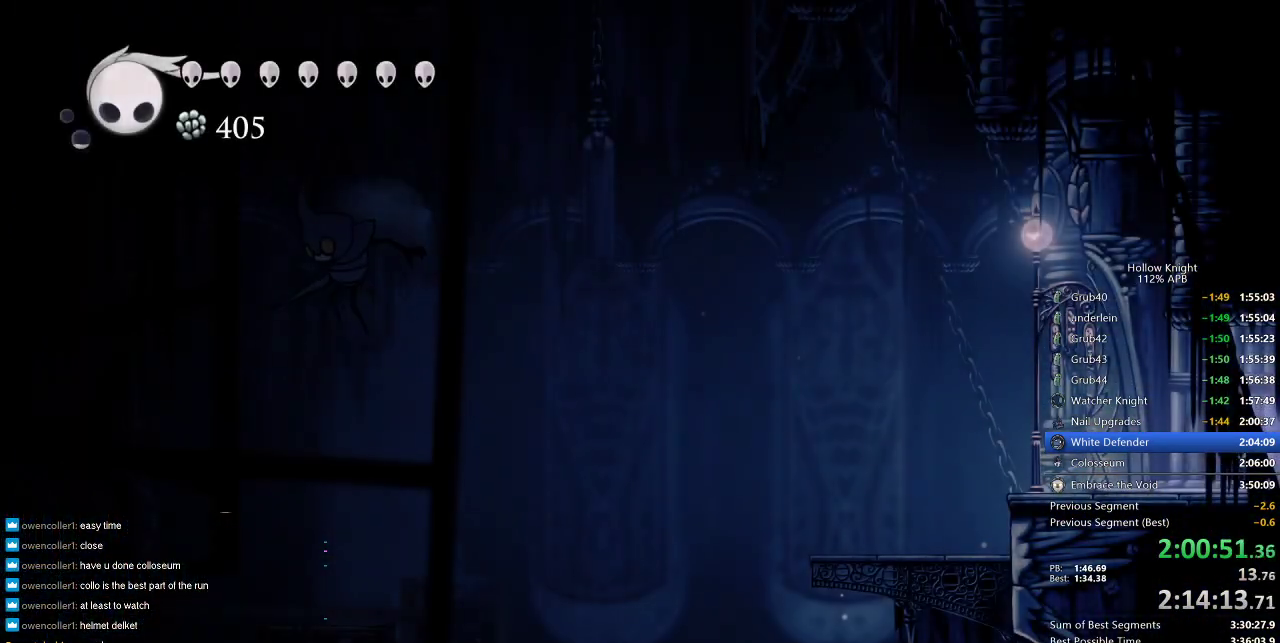
{"keys": ["left"], "events": [[250, "dash", "down"], [400, "dash", "up"]]}
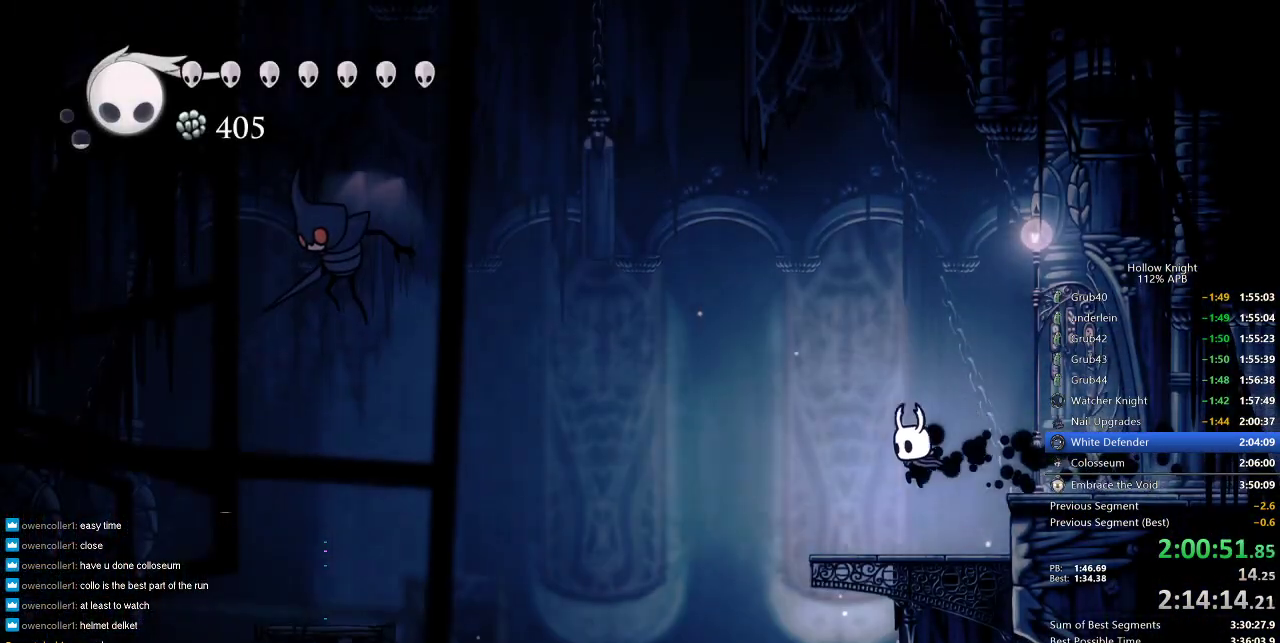
{"keys": ["left"], "events": []}
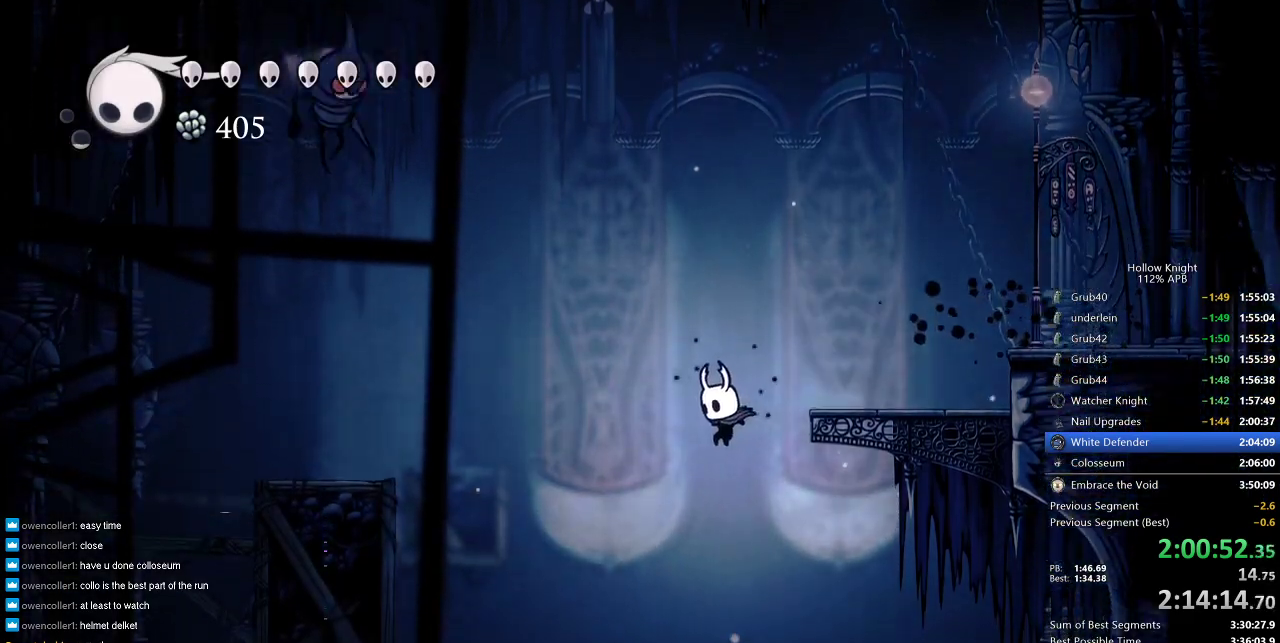
{"keys": ["left"], "events": []}
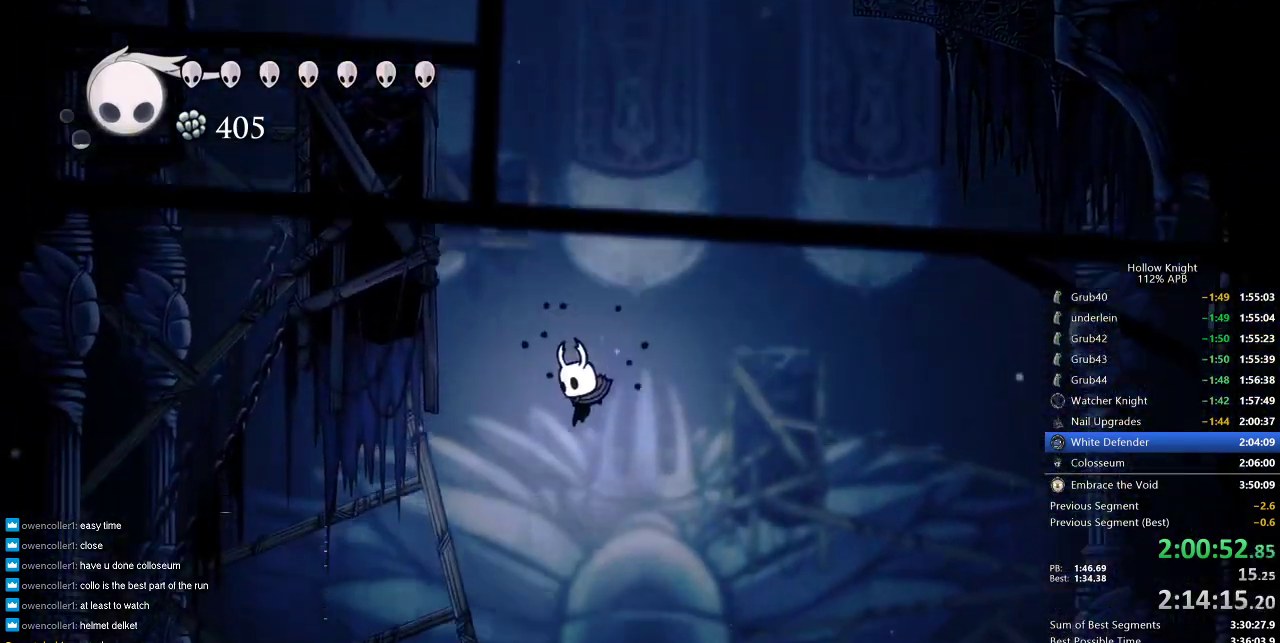
{"keys": ["left"], "events": [[150, "dash", "down"], [283, "dash", "up"]]}
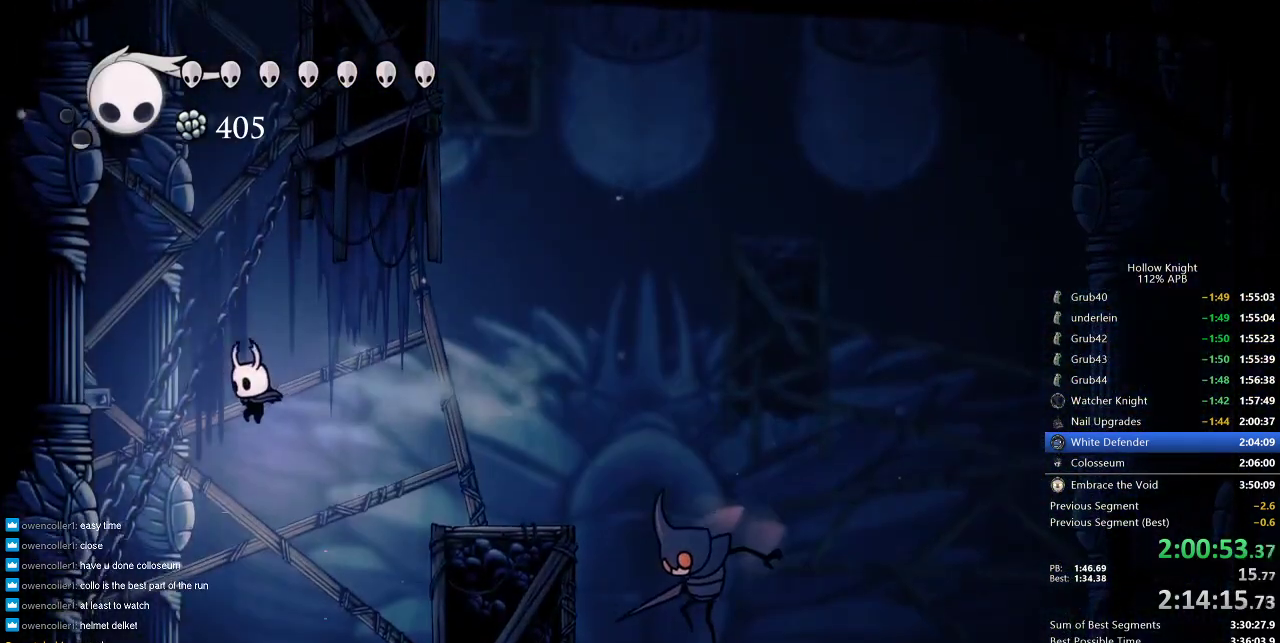
{"keys": [], "events": [[316, "left", "up"], [400, "left", "down"], [500, "left", "up"]]}
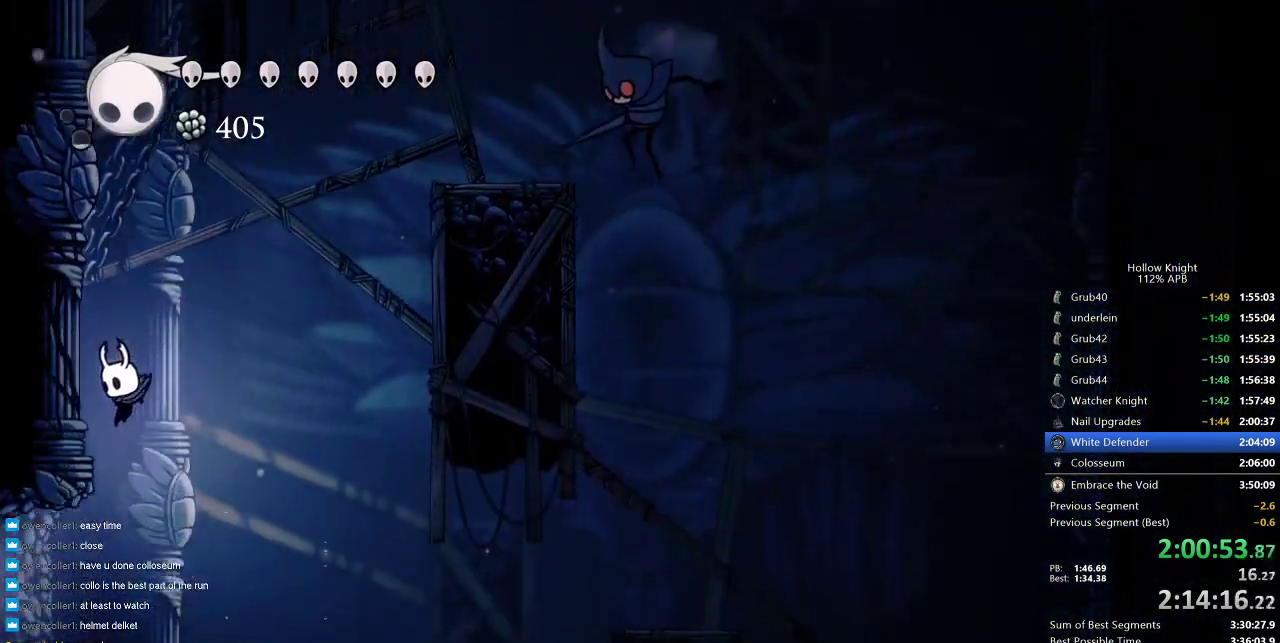
{"keys": ["left"], "events": [[100, "left", "down"], [283, "dash", "down"], [416, "dash", "up"]]}